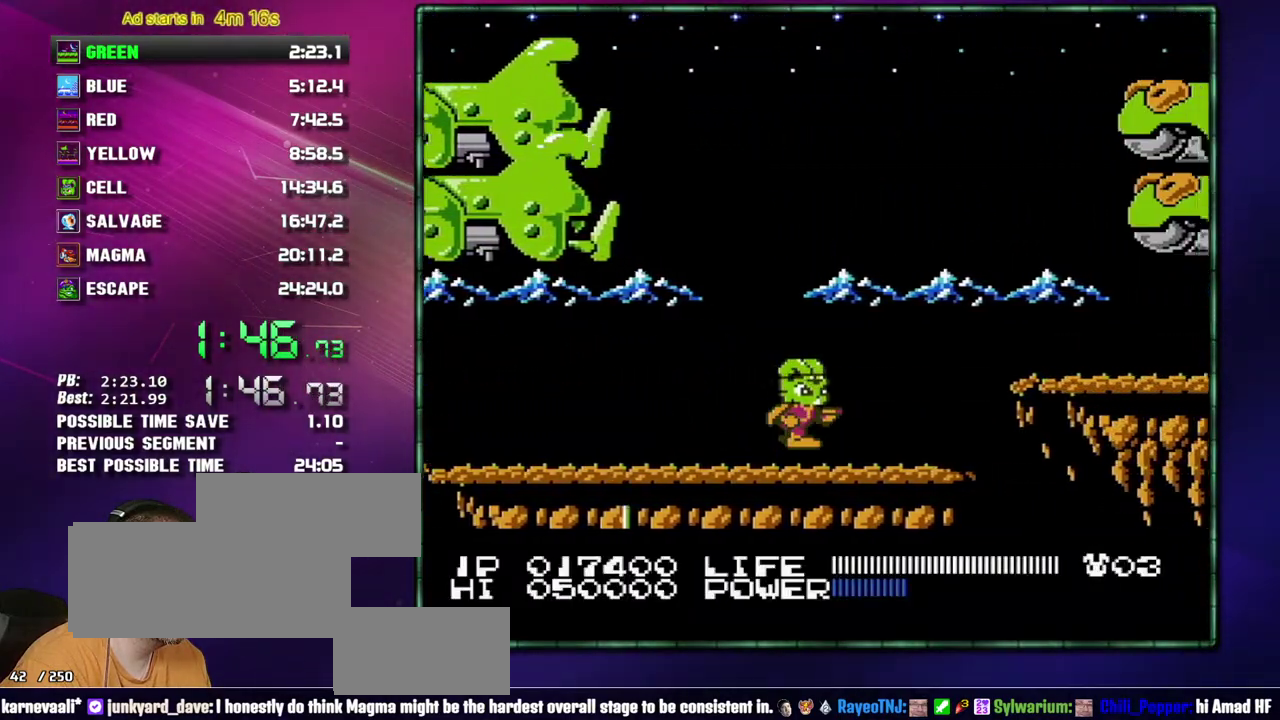
Gameplay with a controller (Nintendo layout); each line is a JSON object with the inputs held at the frame after it. "events" lists button and stick changes between this image and that frame as [ms after this image, input, new state], when the widget could be followed in between. Not read: L3 R3 START.
{"buttons": ["DPAD_RIGHT"], "events": [[267, "A", "down"], [367, "A", "up"]]}
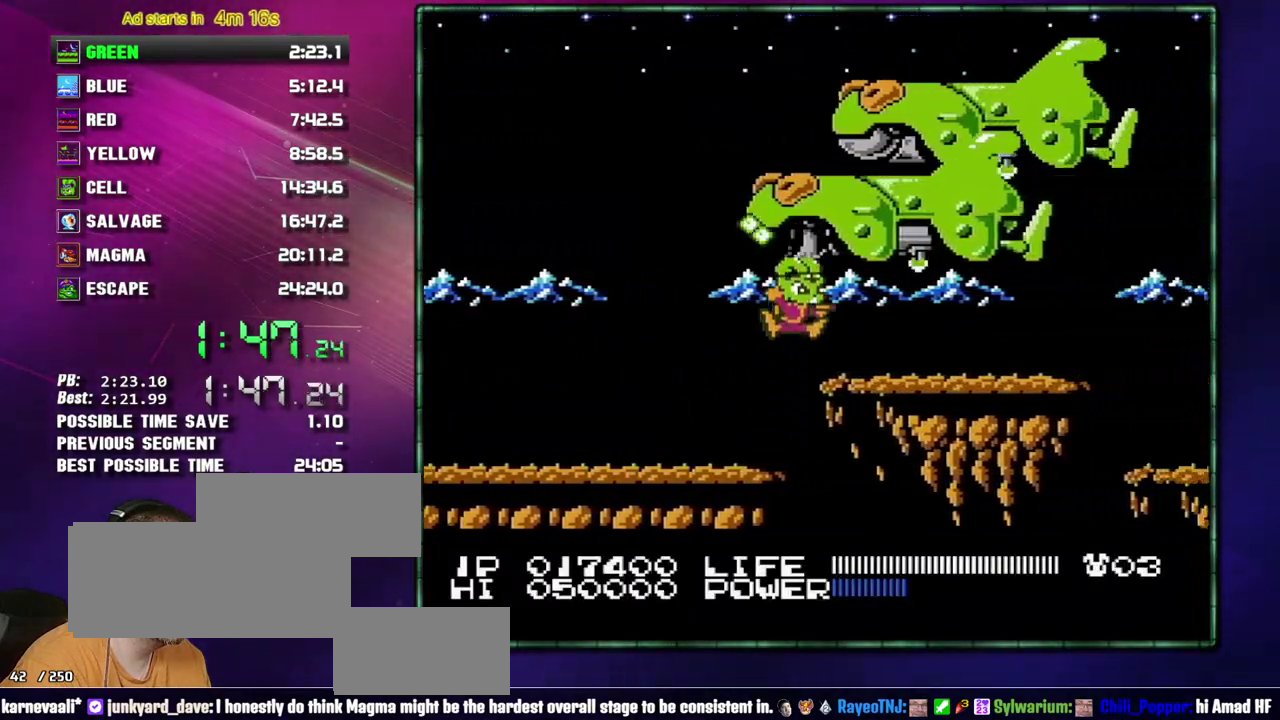
{"buttons": ["DPAD_RIGHT"], "events": [[333, "DPAD_RIGHT", "up"], [367, "A", "down"], [467, "DPAD_RIGHT", "down"], [483, "A", "up"]]}
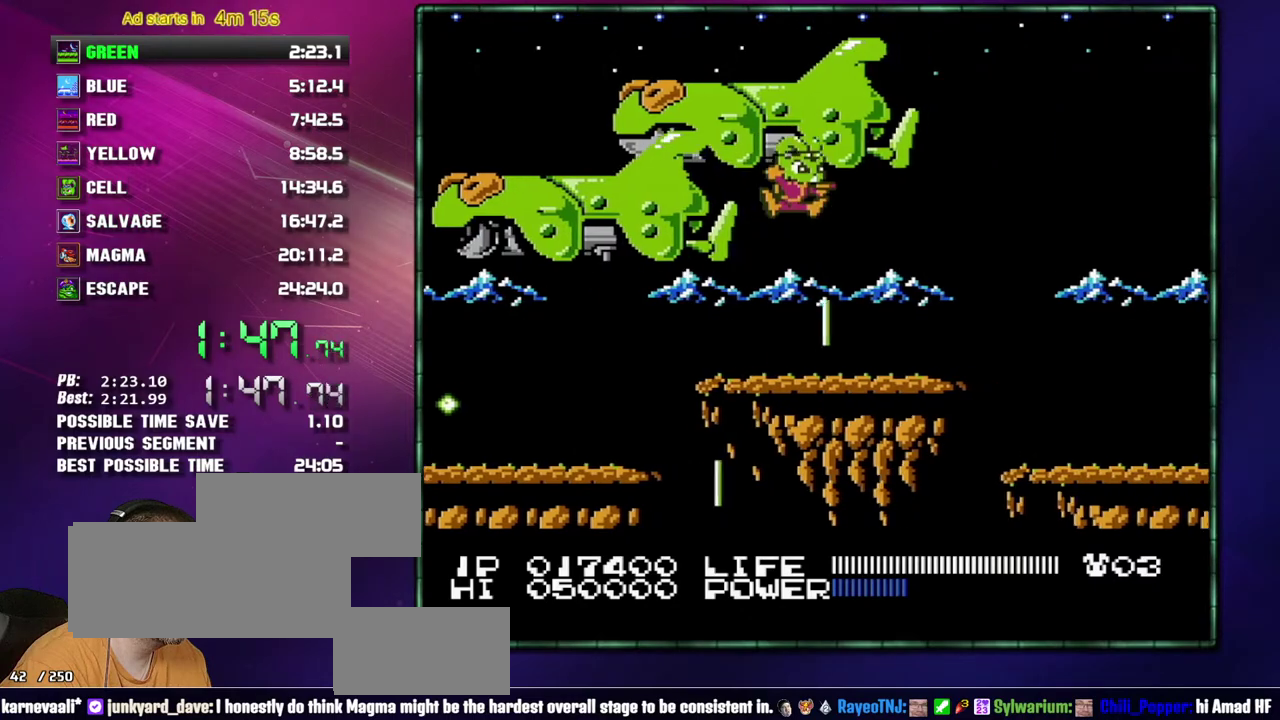
{"buttons": ["DPAD_RIGHT"], "events": []}
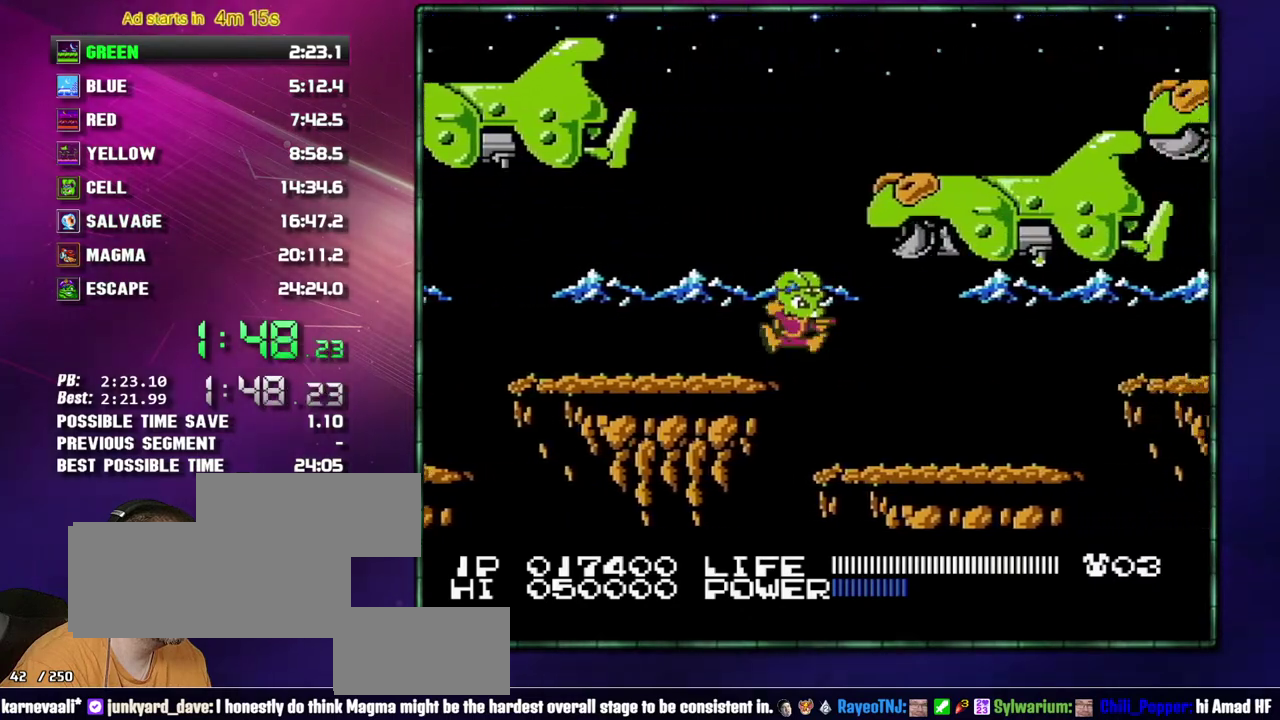
{"buttons": ["DPAD_RIGHT"], "events": []}
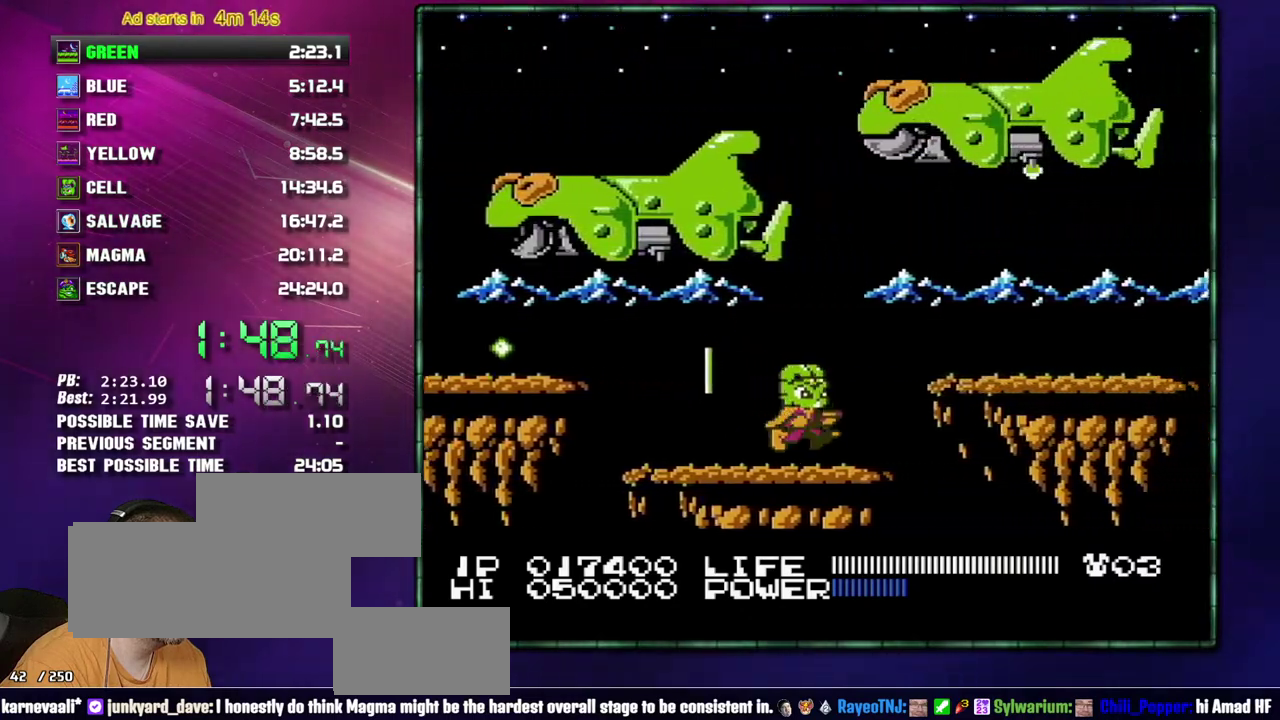
{"buttons": ["A", "DPAD_RIGHT"], "events": [[183, "DPAD_RIGHT", "up"], [267, "A", "down"], [367, "DPAD_RIGHT", "down"]]}
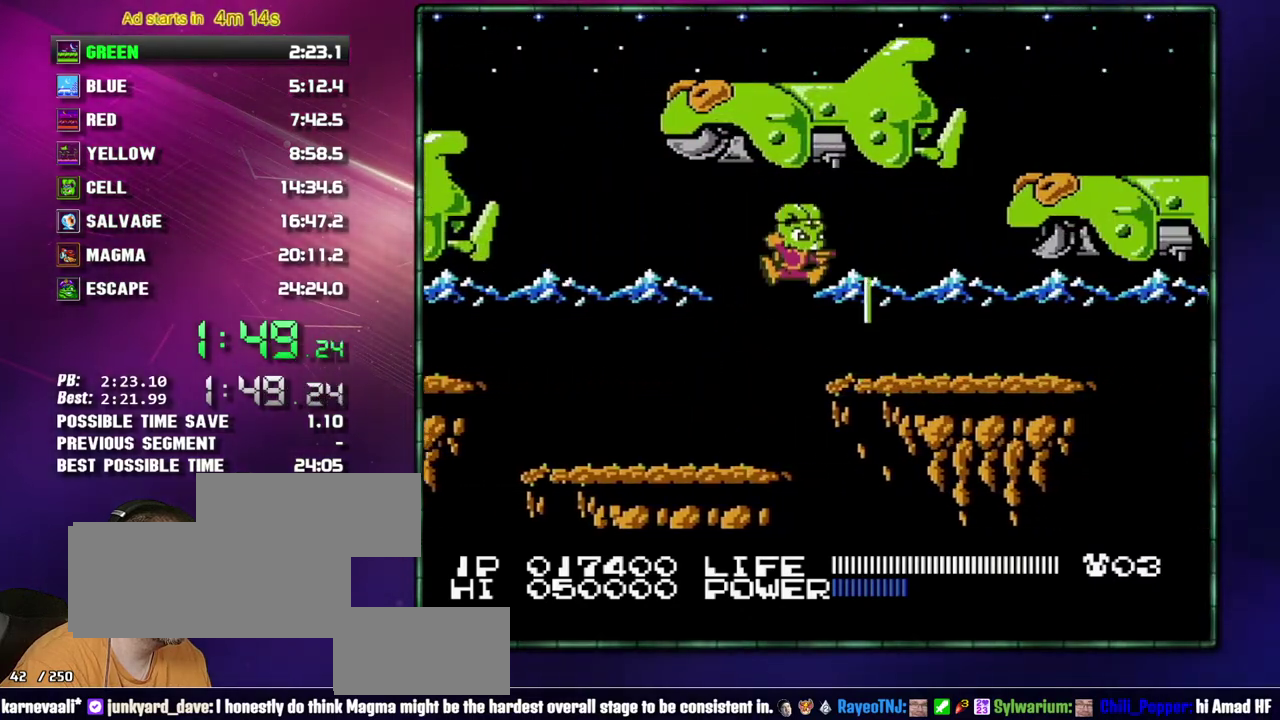
{"buttons": ["DPAD_RIGHT"], "events": [[117, "A", "up"]]}
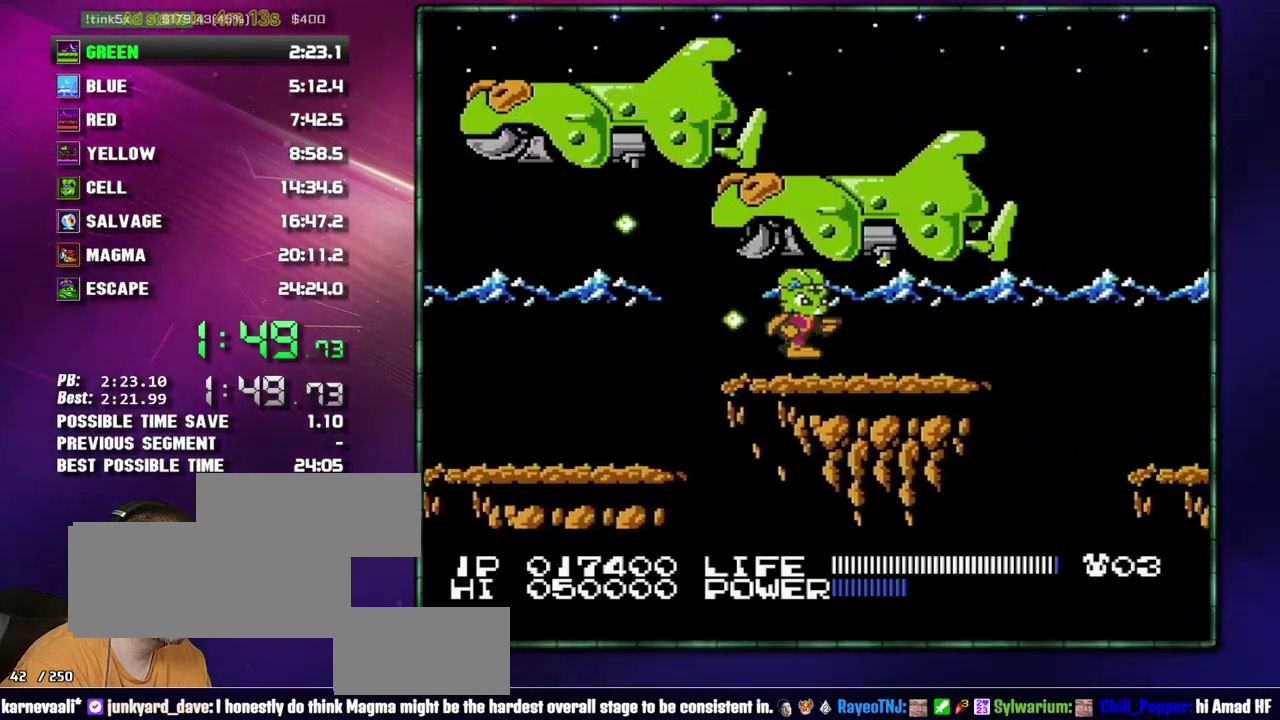
{"buttons": ["DPAD_RIGHT"], "events": []}
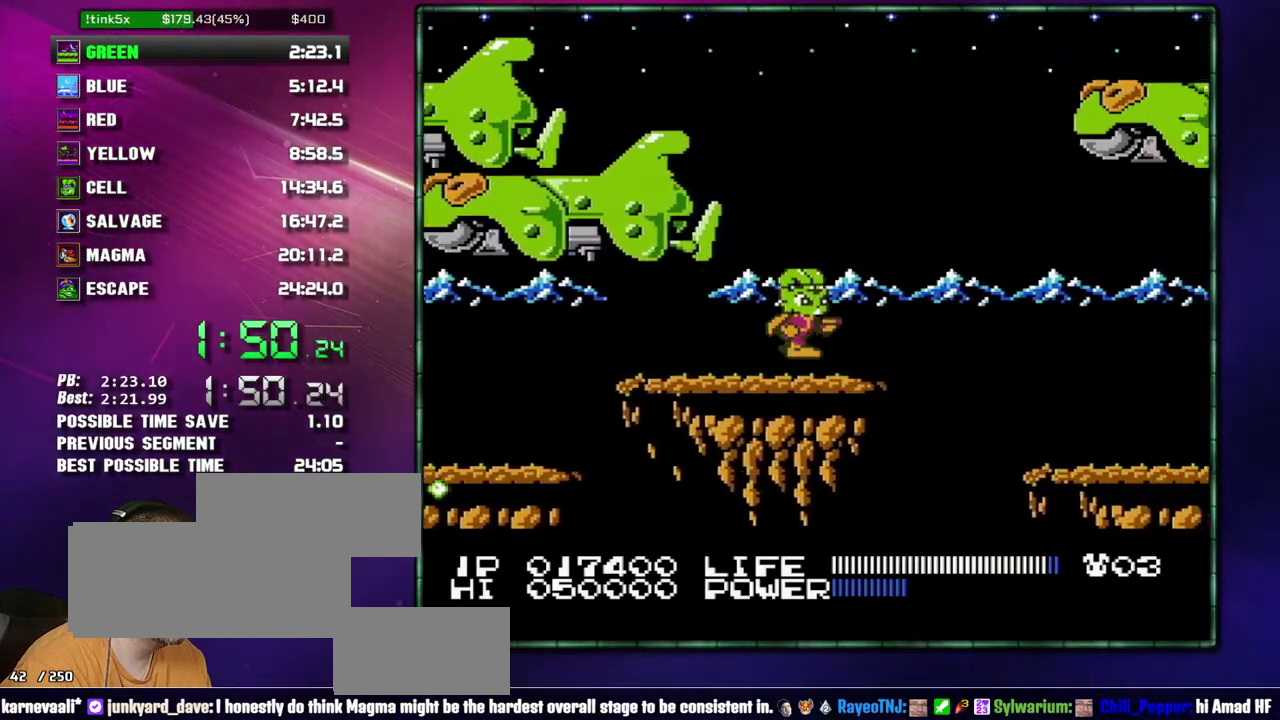
{"buttons": ["DPAD_RIGHT"], "events": [[183, "A", "down"], [267, "A", "up"]]}
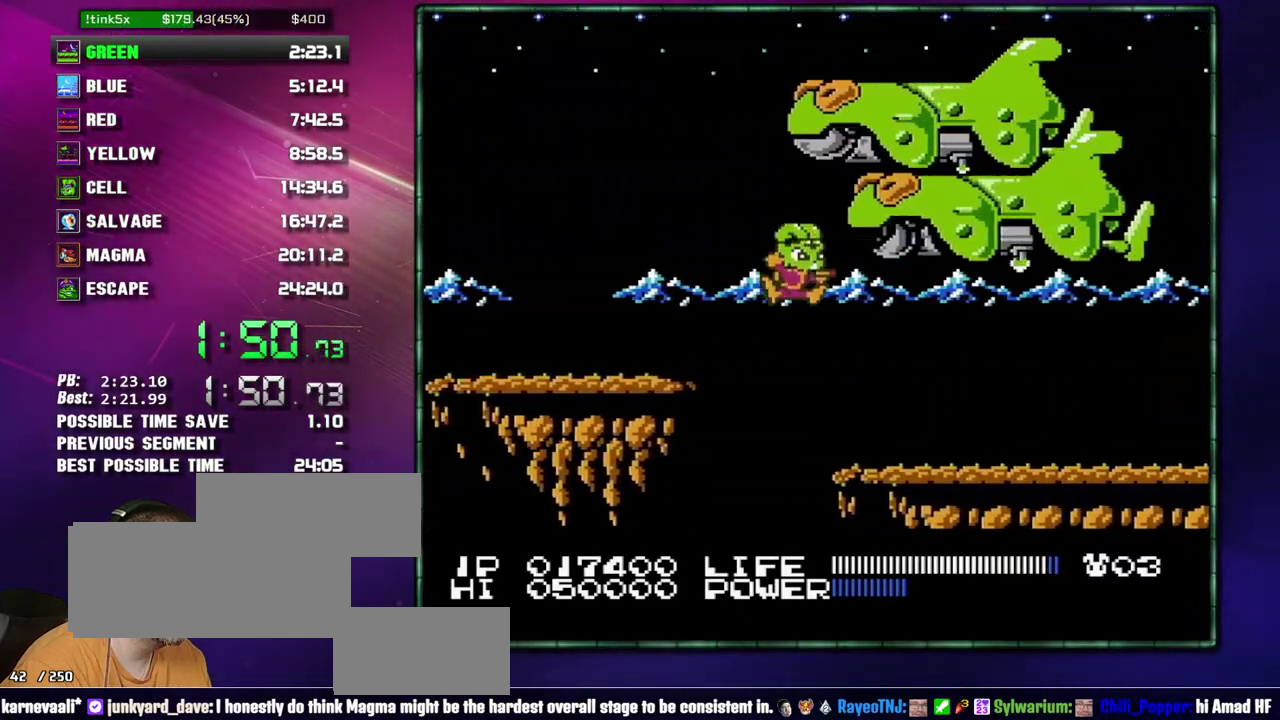
{"buttons": ["DPAD_RIGHT"], "events": []}
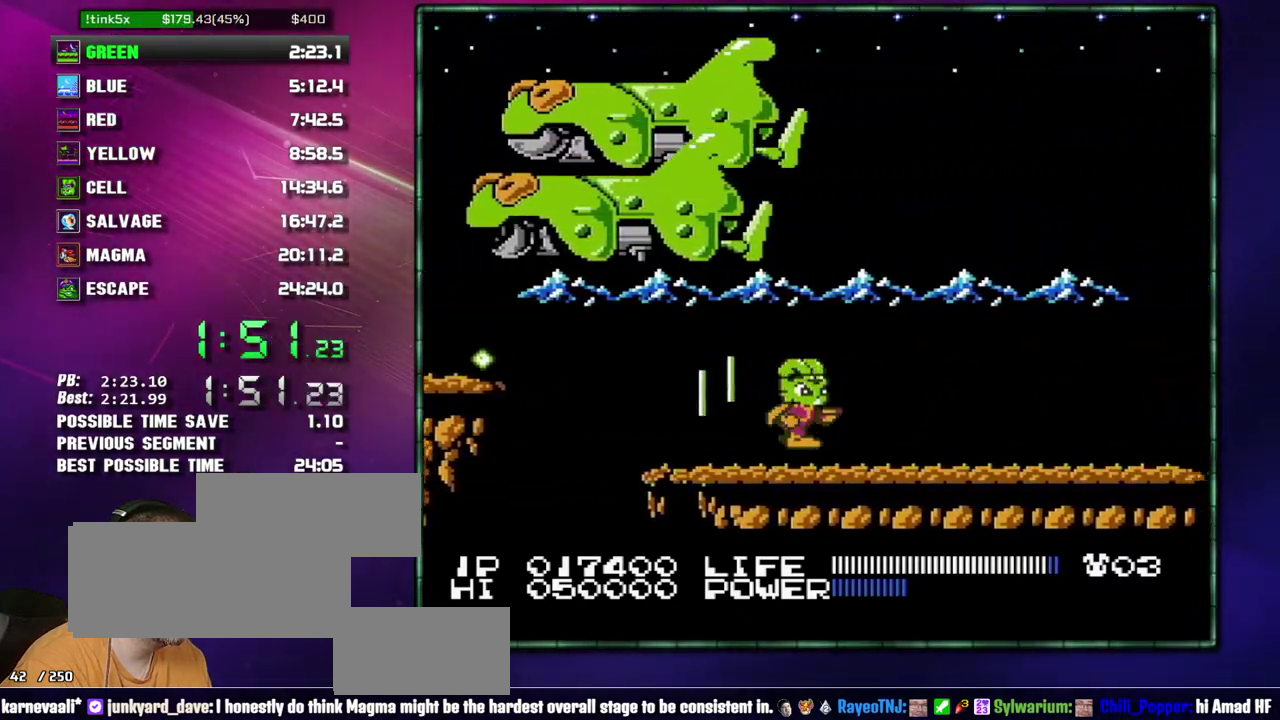
{"buttons": ["DPAD_RIGHT"], "events": []}
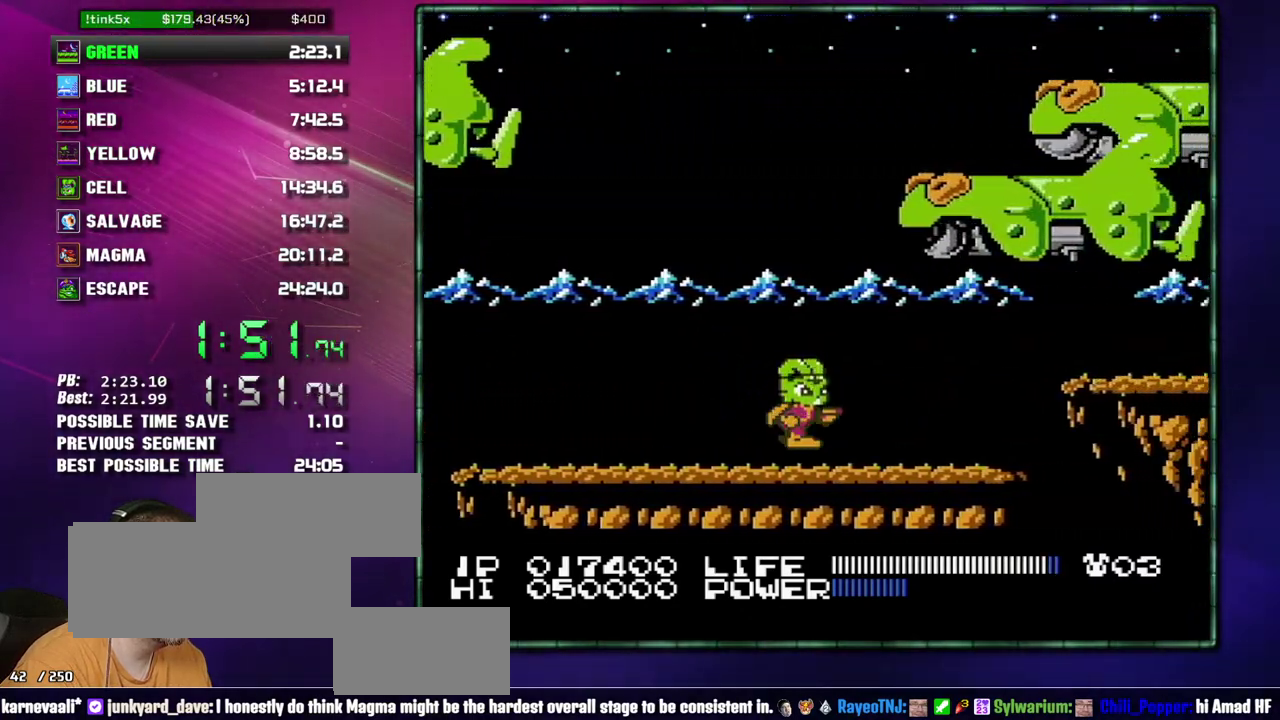
{"buttons": [], "events": [[433, "DPAD_RIGHT", "up"]]}
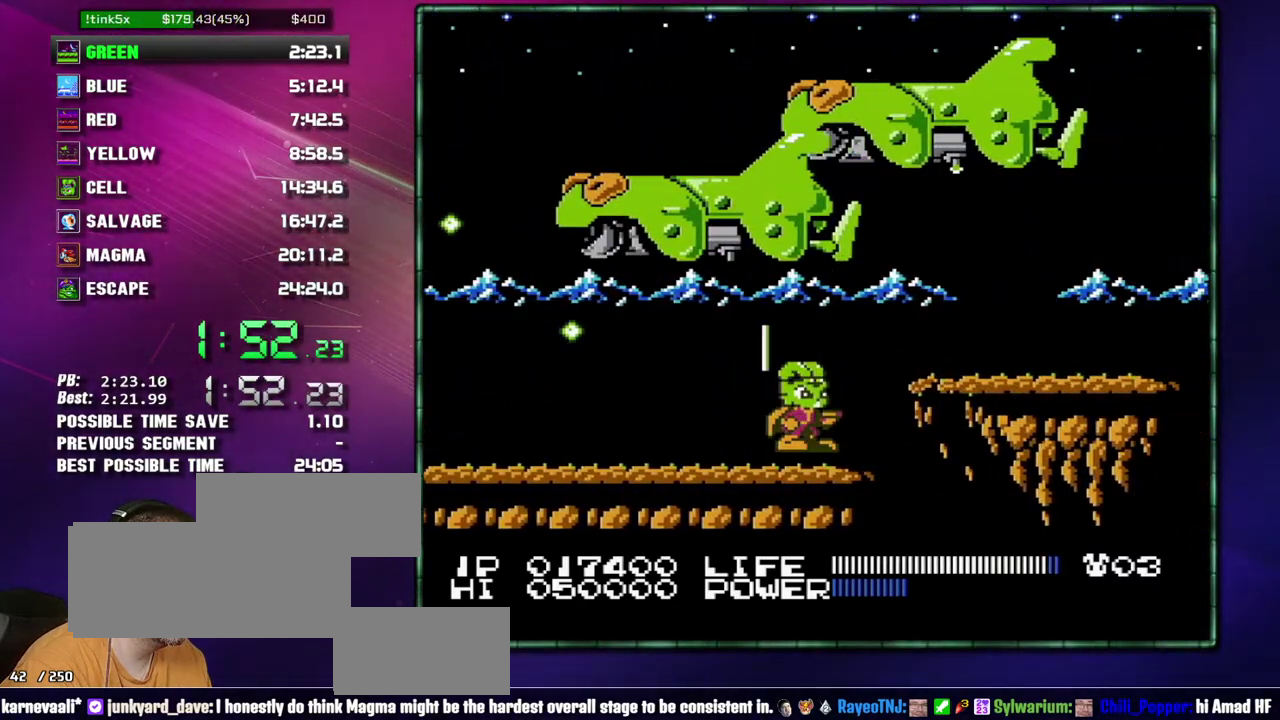
{"buttons": ["DPAD_RIGHT"], "events": [[117, "DPAD_RIGHT", "down"], [150, "A", "down"], [467, "A", "up"]]}
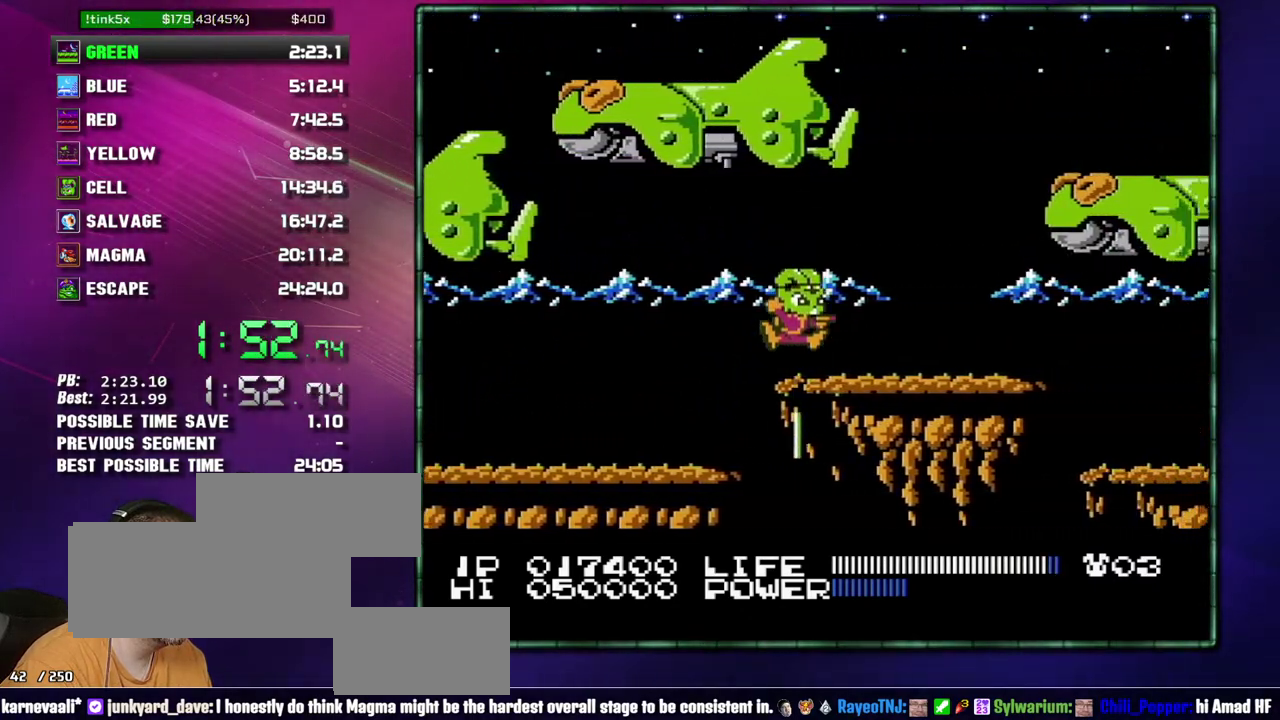
{"buttons": ["DPAD_RIGHT"], "events": []}
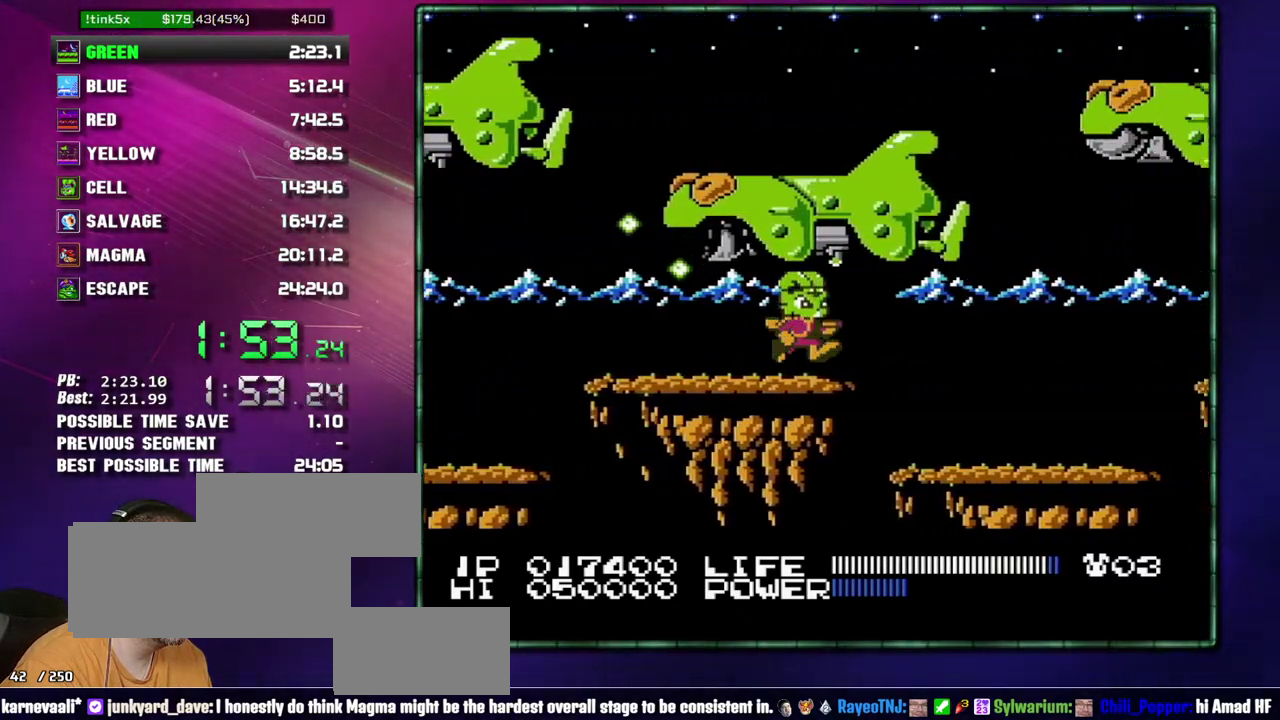
{"buttons": ["DPAD_RIGHT"], "events": []}
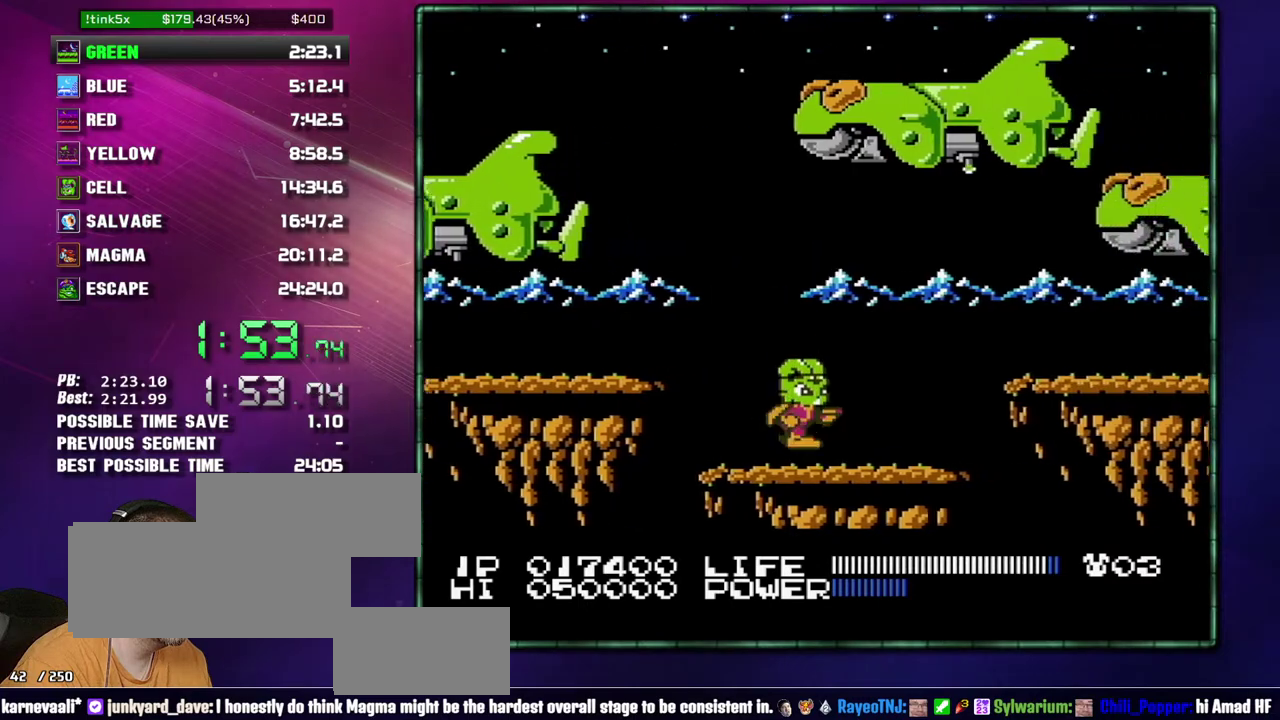
{"buttons": ["DPAD_RIGHT"], "events": [[367, "A", "down"], [483, "A", "up"]]}
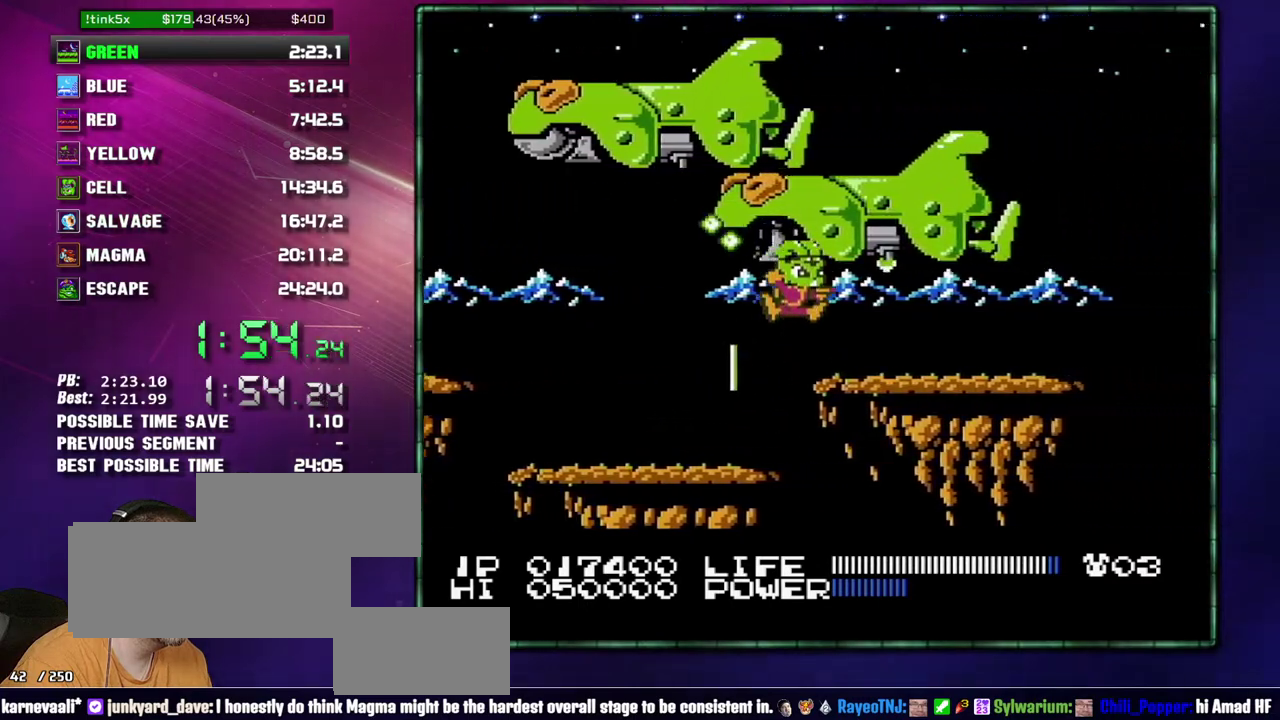
{"buttons": ["DPAD_RIGHT"], "events": []}
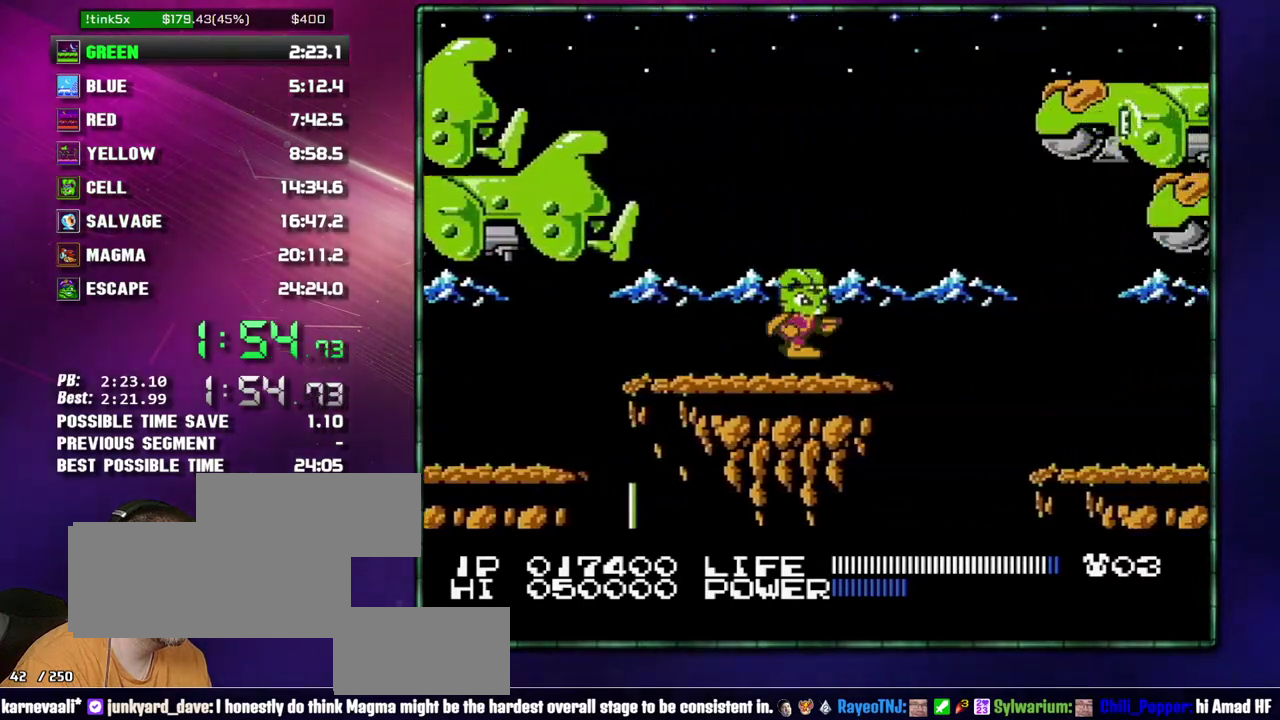
{"buttons": ["DPAD_RIGHT"], "events": [[267, "A", "down"], [333, "A", "up"]]}
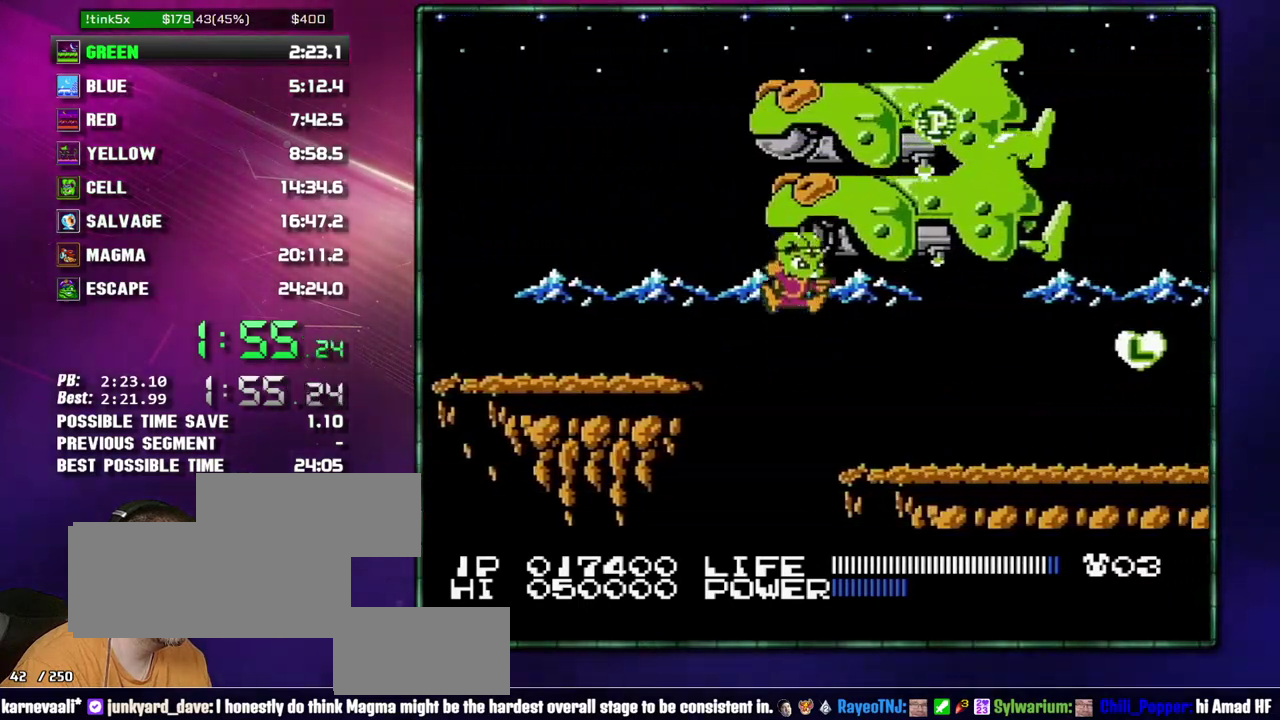
{"buttons": ["DPAD_RIGHT"], "events": []}
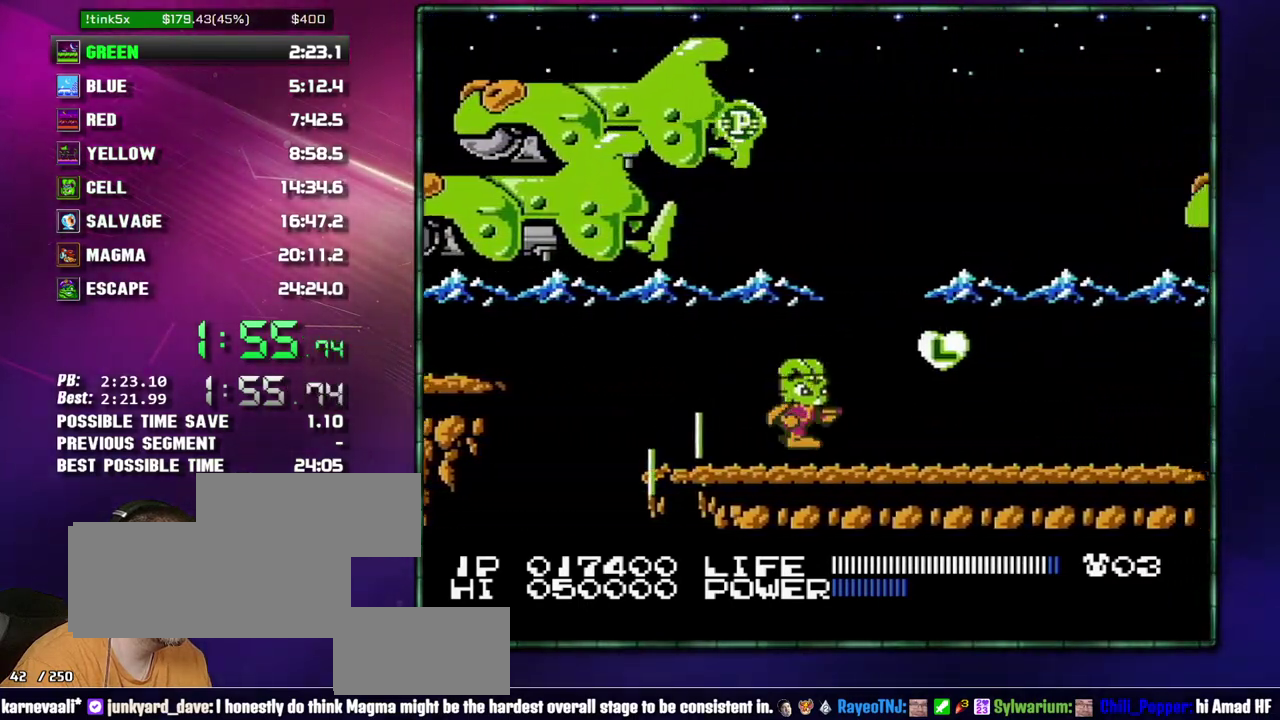
{"buttons": ["DPAD_RIGHT"], "events": [[83, "A", "down"], [150, "A", "up"]]}
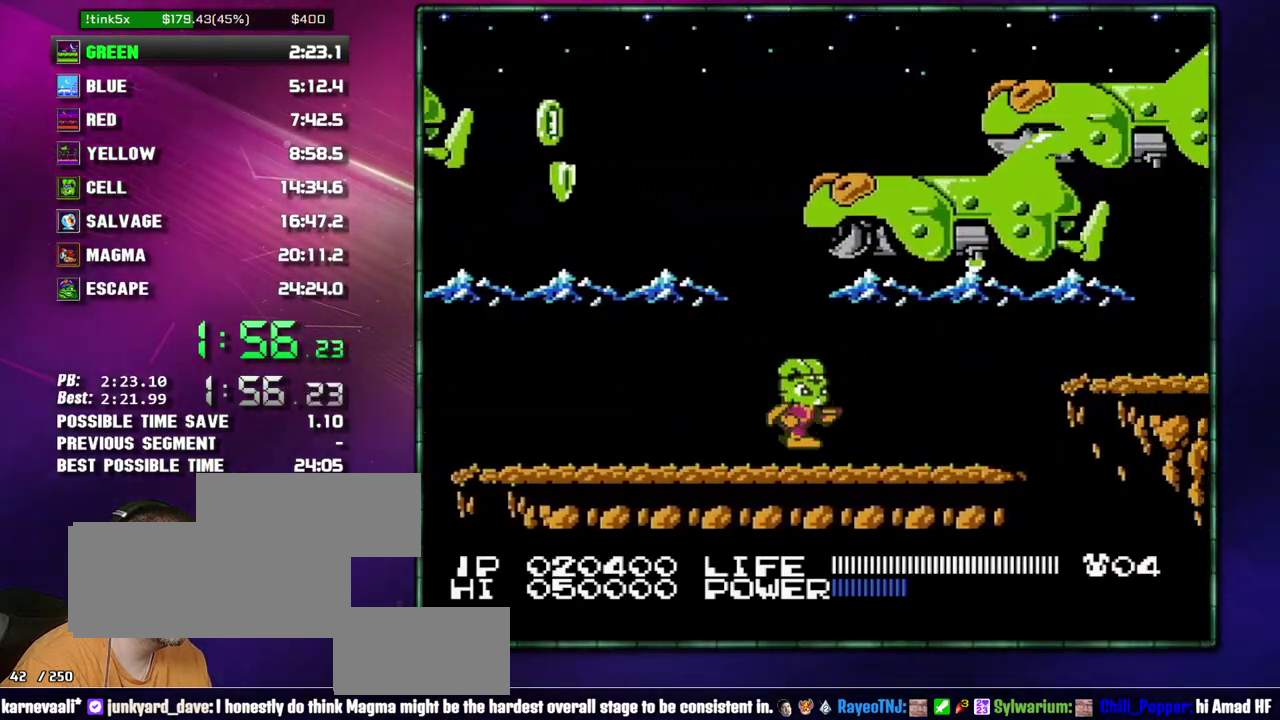
{"buttons": [], "events": [[467, "DPAD_RIGHT", "up"]]}
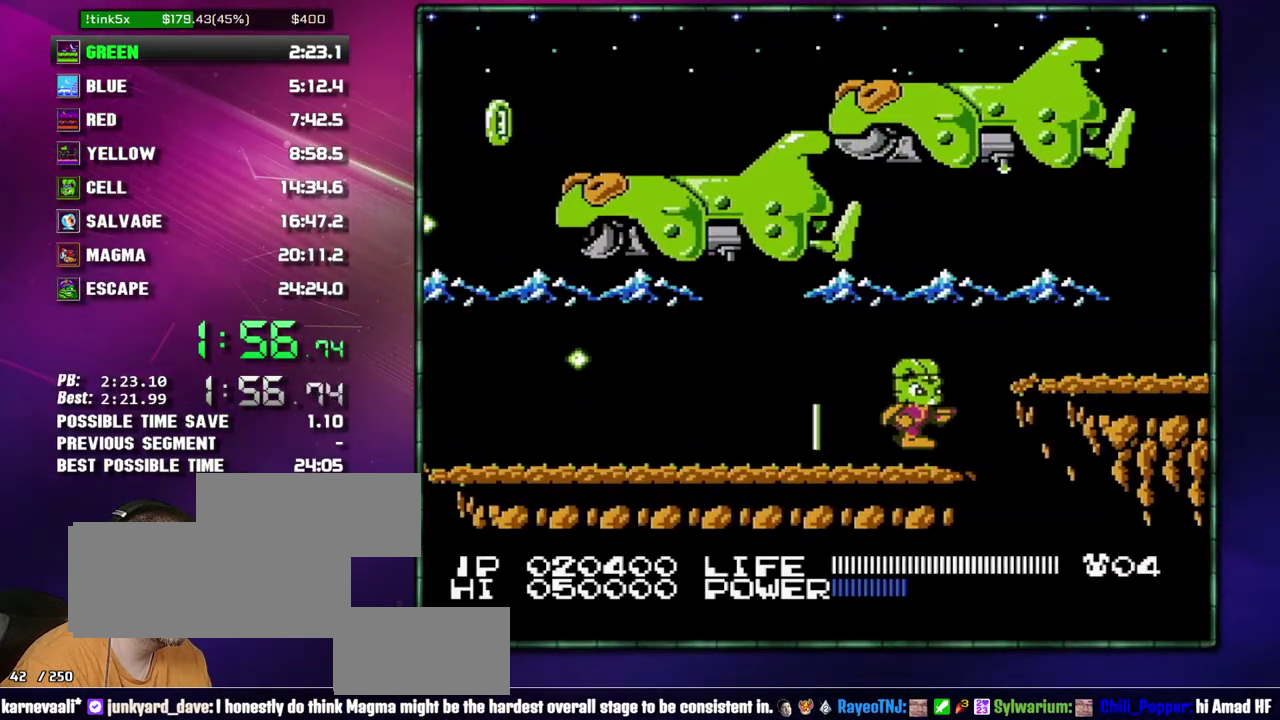
{"buttons": ["DPAD_RIGHT"], "events": [[117, "A", "down"], [150, "DPAD_RIGHT", "down"], [433, "A", "up"]]}
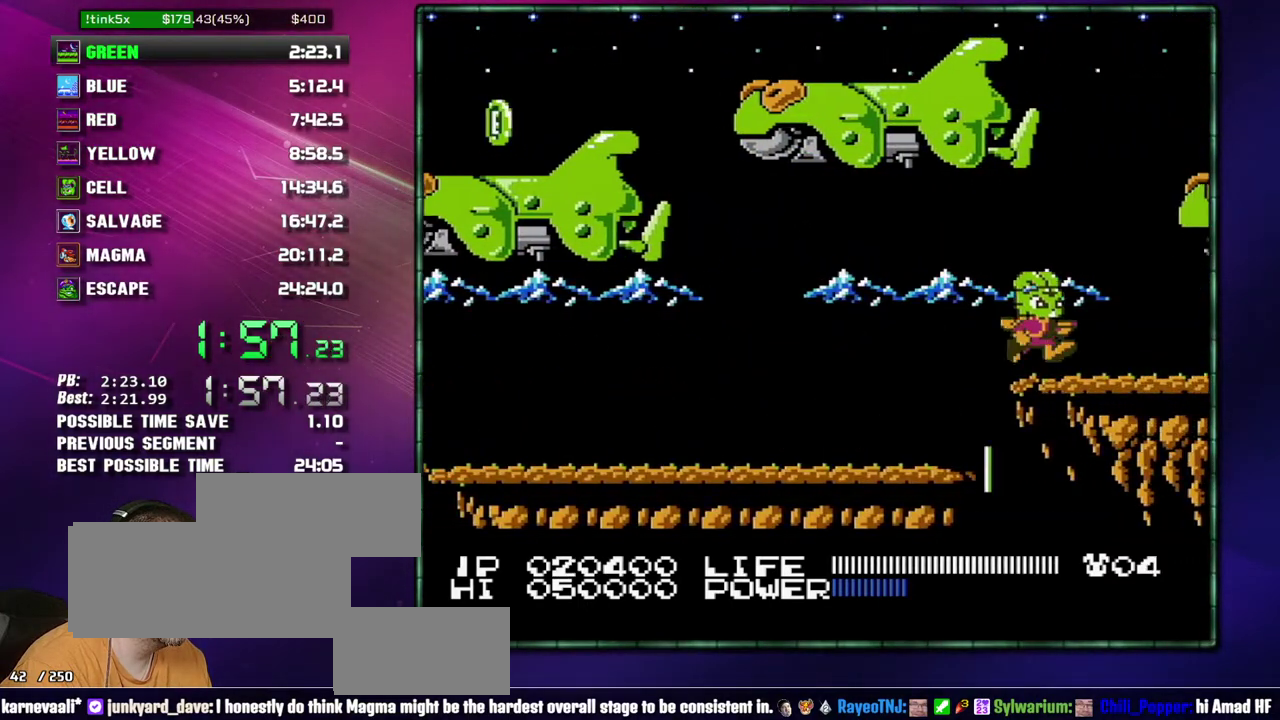
{"buttons": ["DPAD_RIGHT"], "events": []}
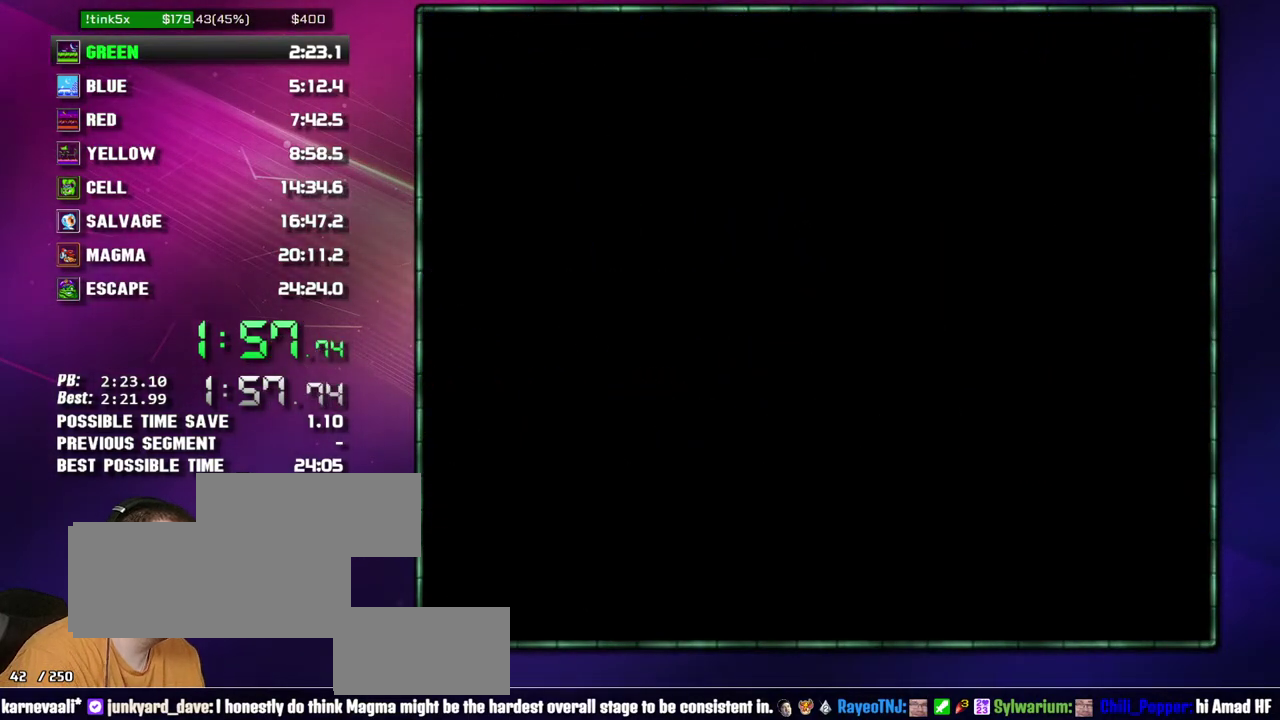
{"buttons": ["DPAD_RIGHT"], "events": []}
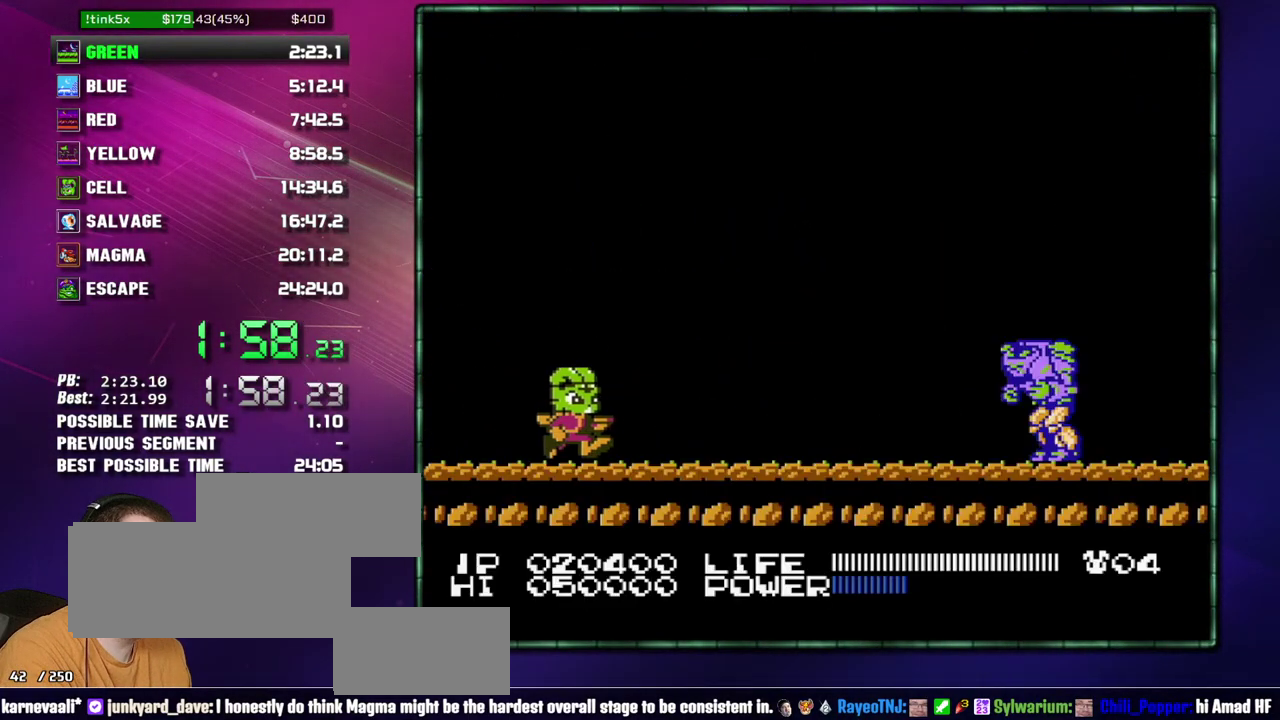
{"buttons": ["DPAD_RIGHT"], "events": []}
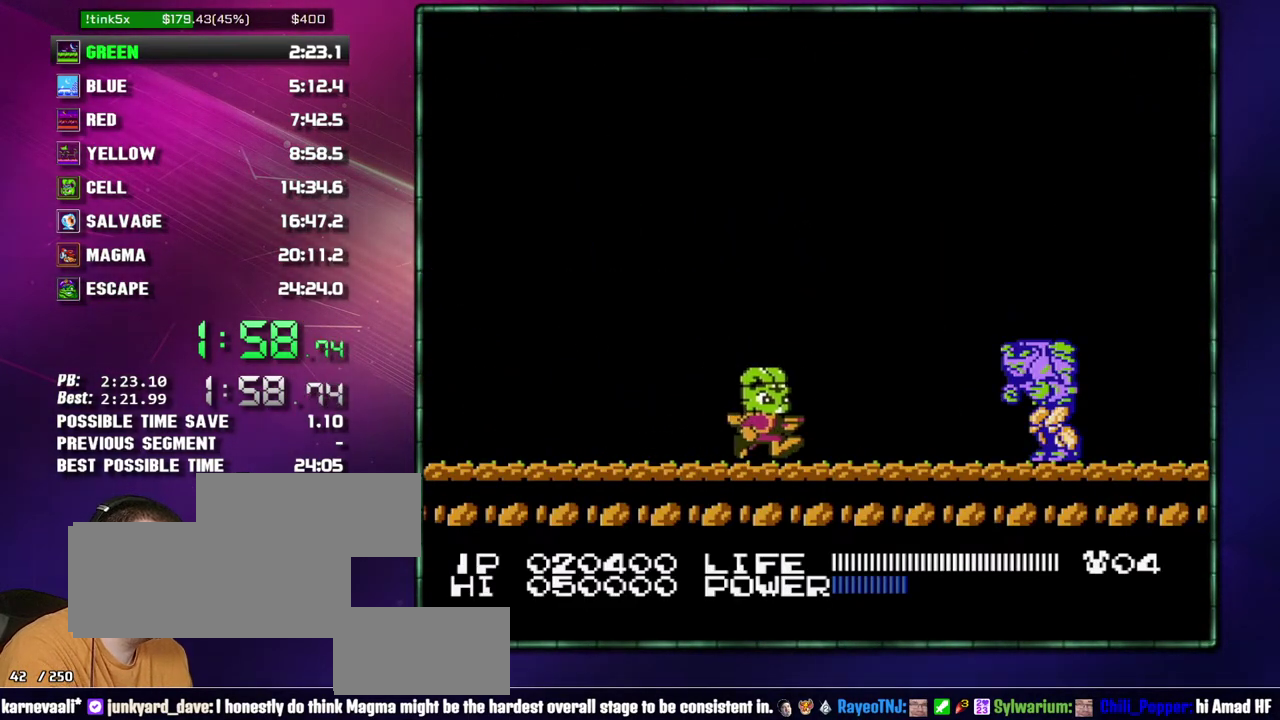
{"buttons": ["DPAD_RIGHT"], "events": [[150, "DPAD_RIGHT", "up"], [367, "DPAD_RIGHT", "down"]]}
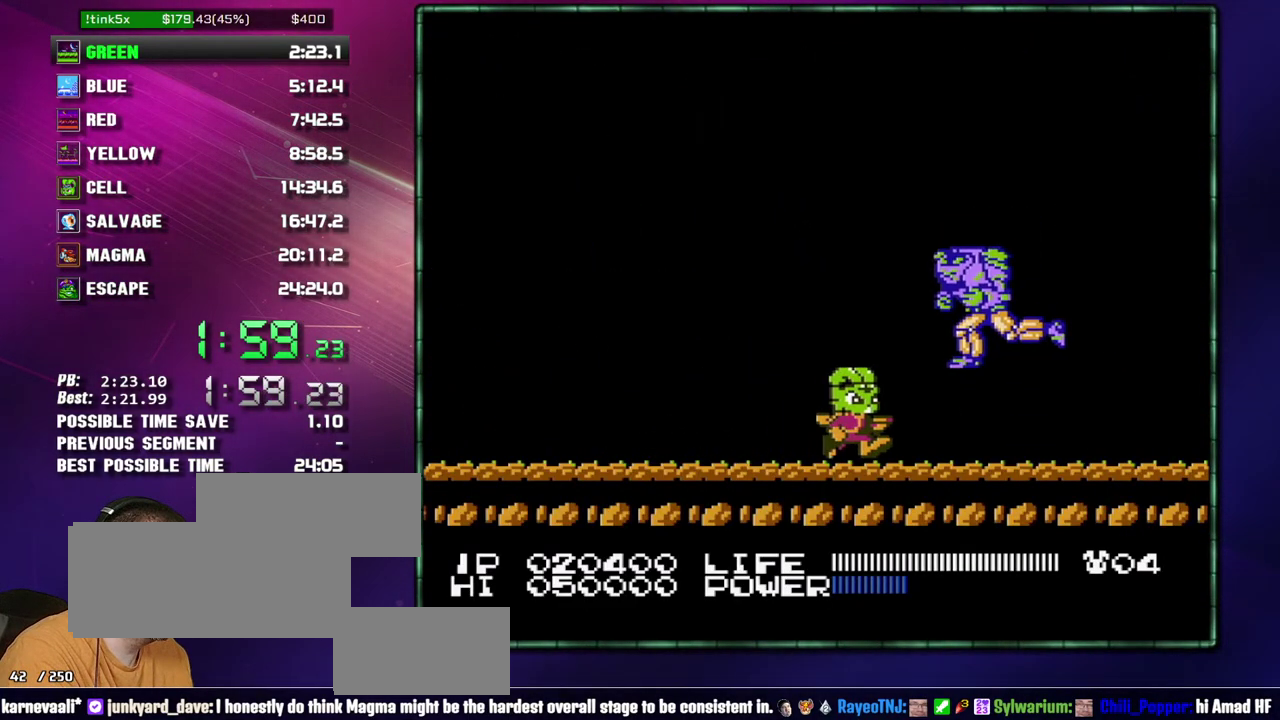
{"buttons": ["B"], "events": [[83, "DPAD_RIGHT", "up"], [333, "DPAD_RIGHT", "down"], [400, "DPAD_RIGHT", "up"], [483, "B", "down"]]}
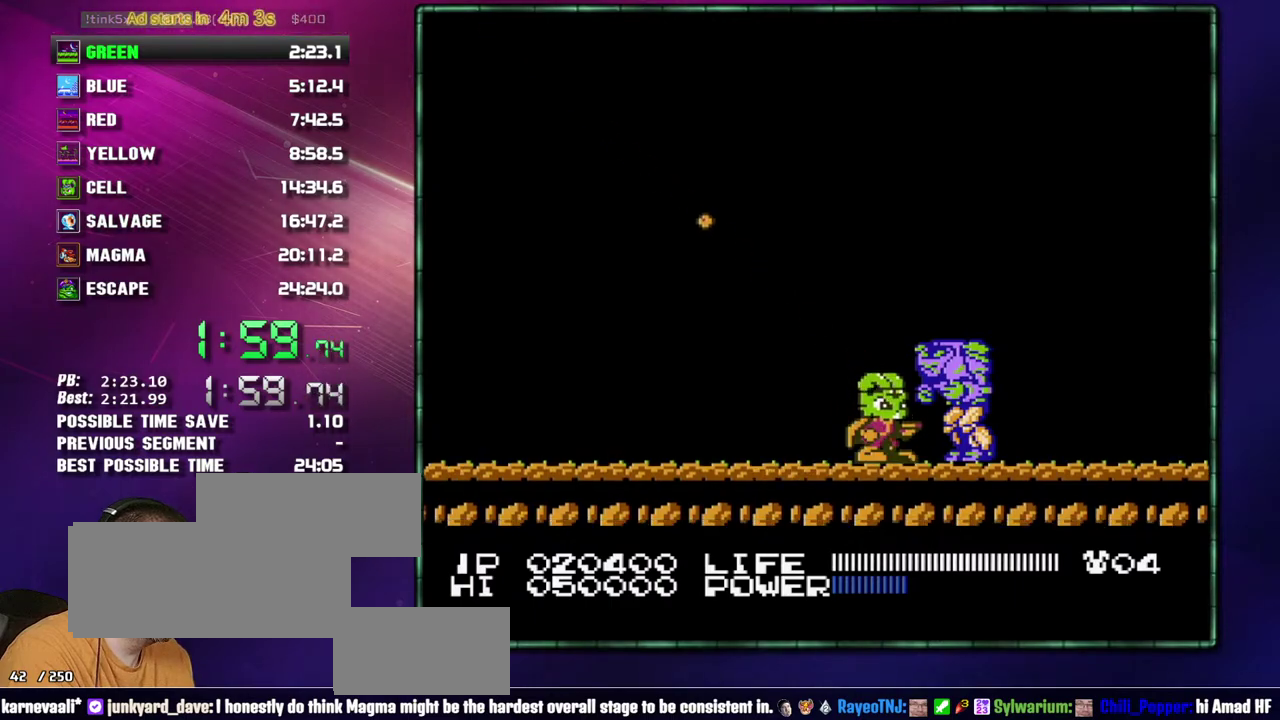
{"buttons": ["B"], "events": [[50, "B", "up"], [183, "B", "down"], [217, "B", "up"], [483, "B", "down"]]}
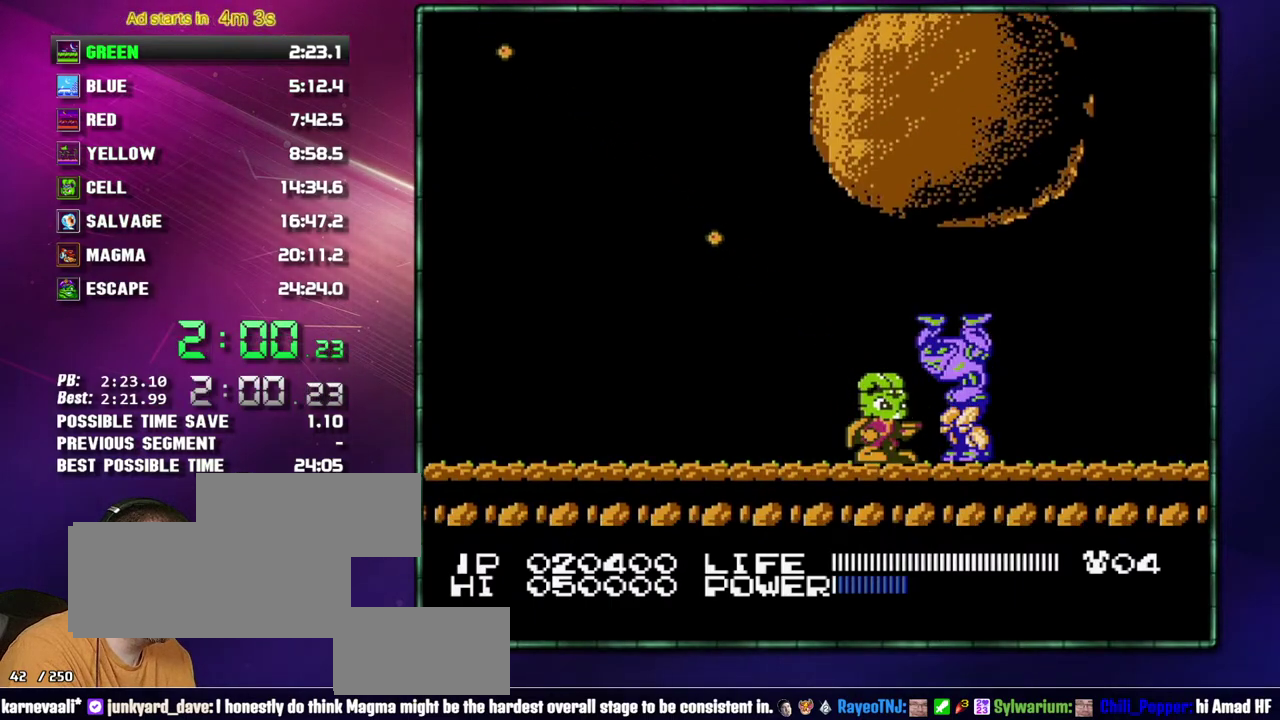
{"buttons": [], "events": [[17, "B", "up"], [150, "B", "down"], [183, "B", "up"], [300, "B", "down"], [333, "B", "up"], [467, "B", "down"], [483, "B", "up"]]}
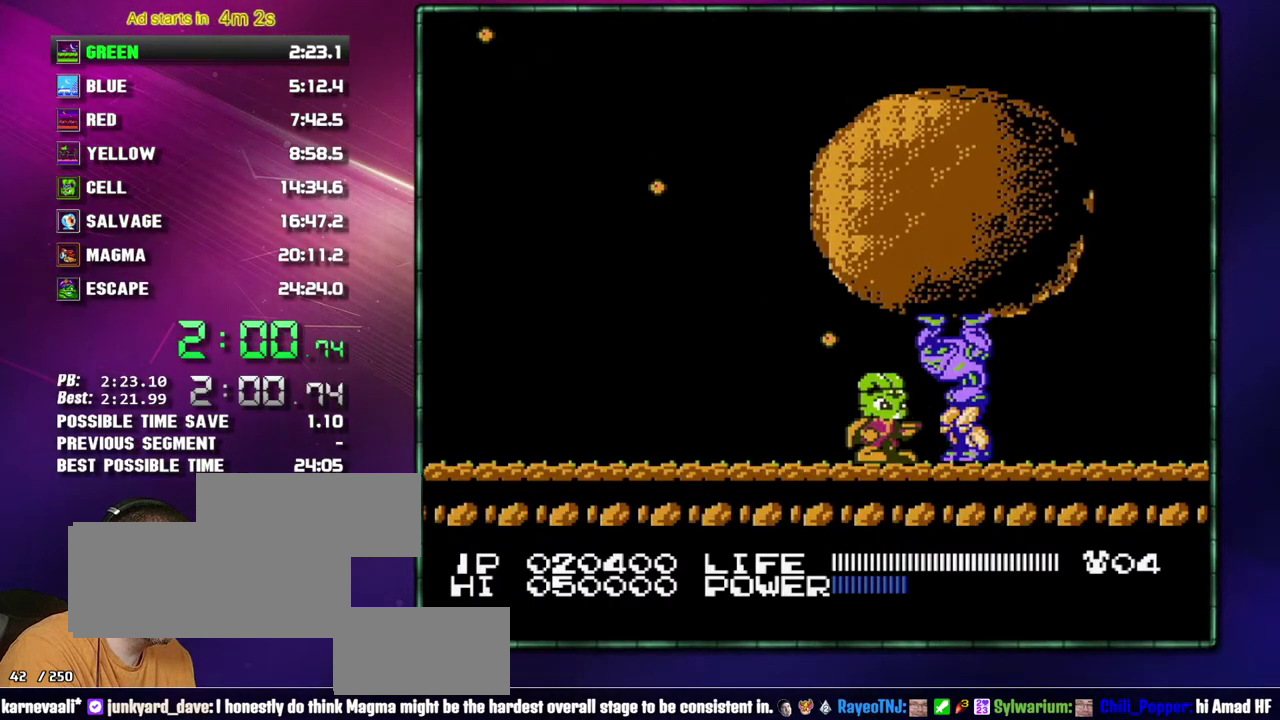
{"buttons": [], "events": []}
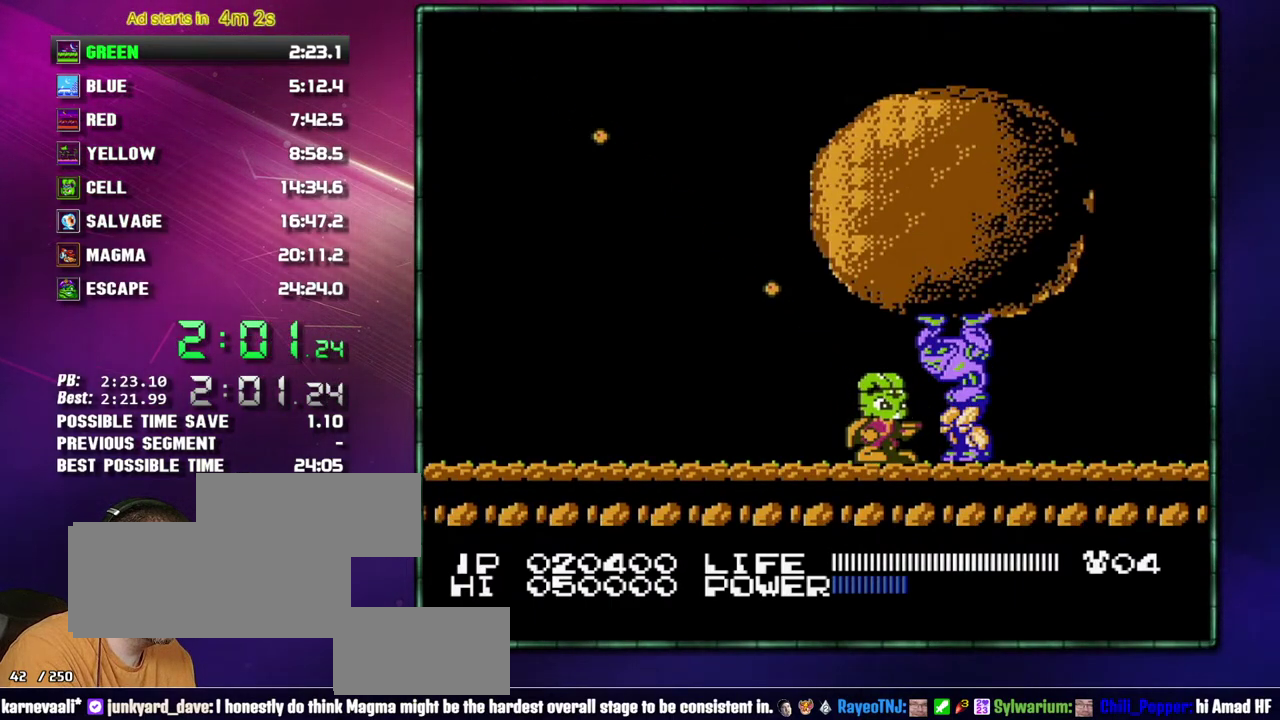
{"buttons": [], "events": []}